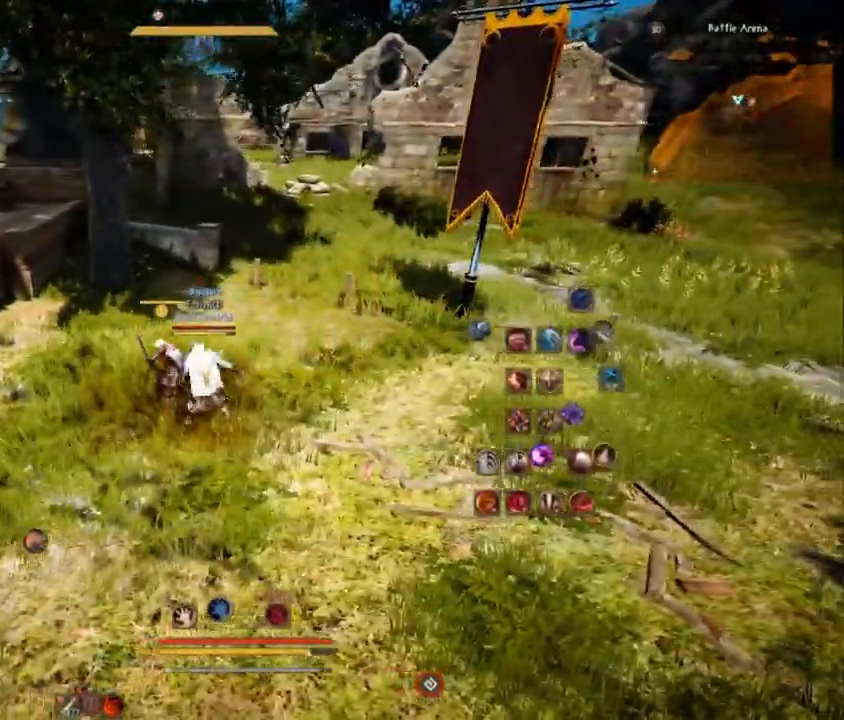
Gameplay with keyboard and mouse; each line is a JSON object with the keys and mouse buttons held at the frame after it. "events" lists presses ("down") and releases ("up") of "a", "comma", "d", "e", "f", "q", "s", "shift", "space", "tab", "w", "mouse_left" and "mouse_right" between this image and that frame as [ms after this image, input, new state], when the widget could be followed in between. "mouse_left", "mouse_right" = the "left", "right" buttons of the "mouse" list. No other keys are recorded. Mouse movement is not recorded.
{"keys": ["d", "w"], "mouse": [], "events": [[367, "w", "down"]]}
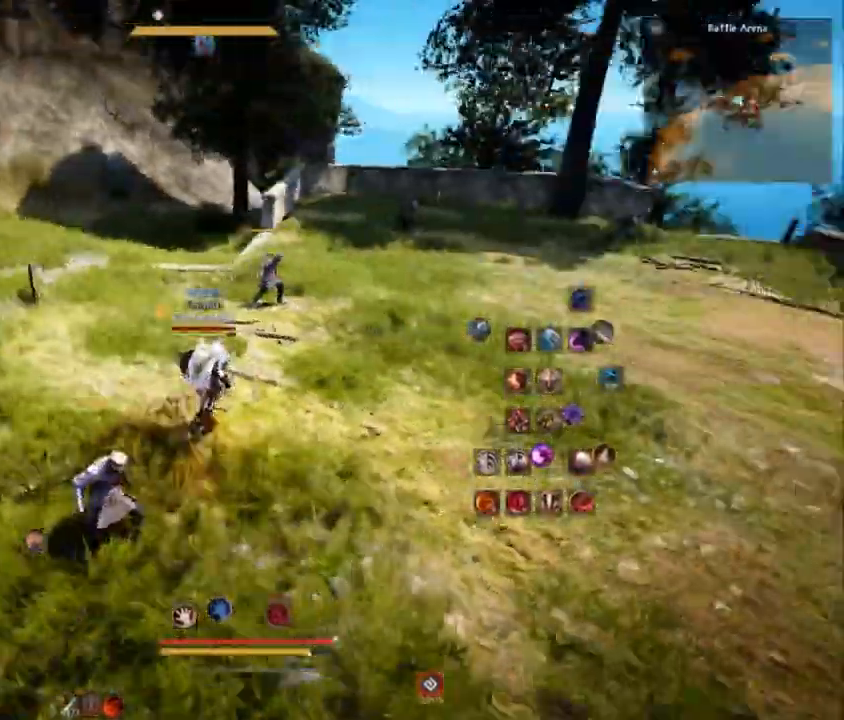
{"keys": ["w"], "mouse": [], "events": [[284, "d", "up"]]}
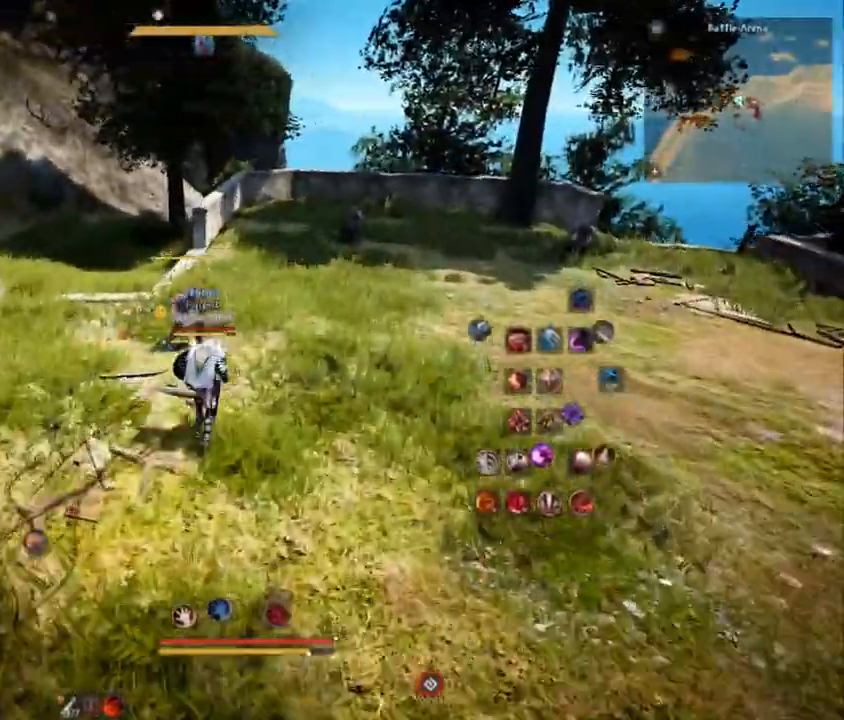
{"keys": ["d", "w"], "mouse": [], "events": [[150, "d", "down"]]}
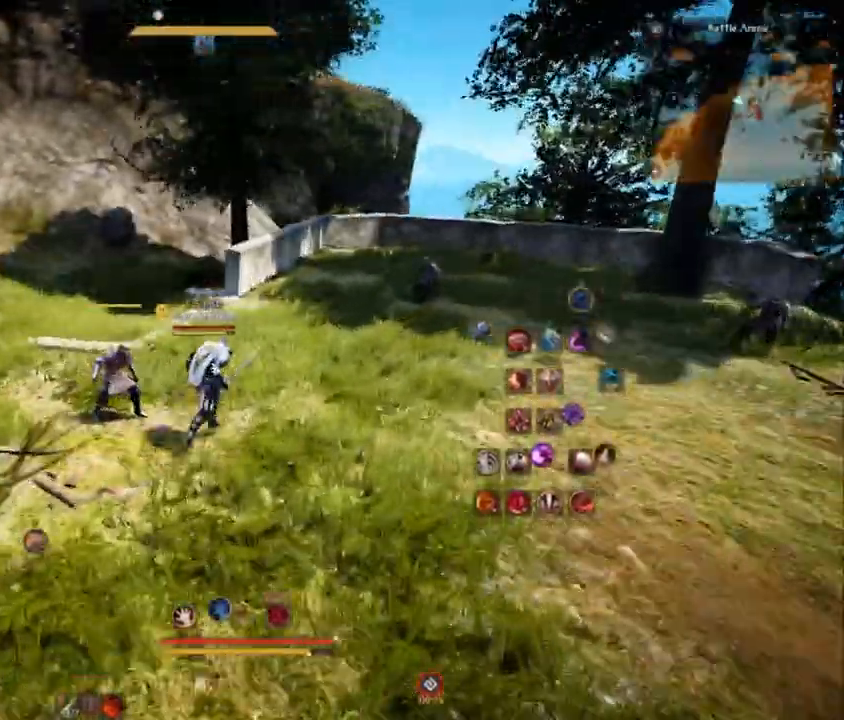
{"keys": ["w"], "mouse": [], "events": [[183, "d", "up"]]}
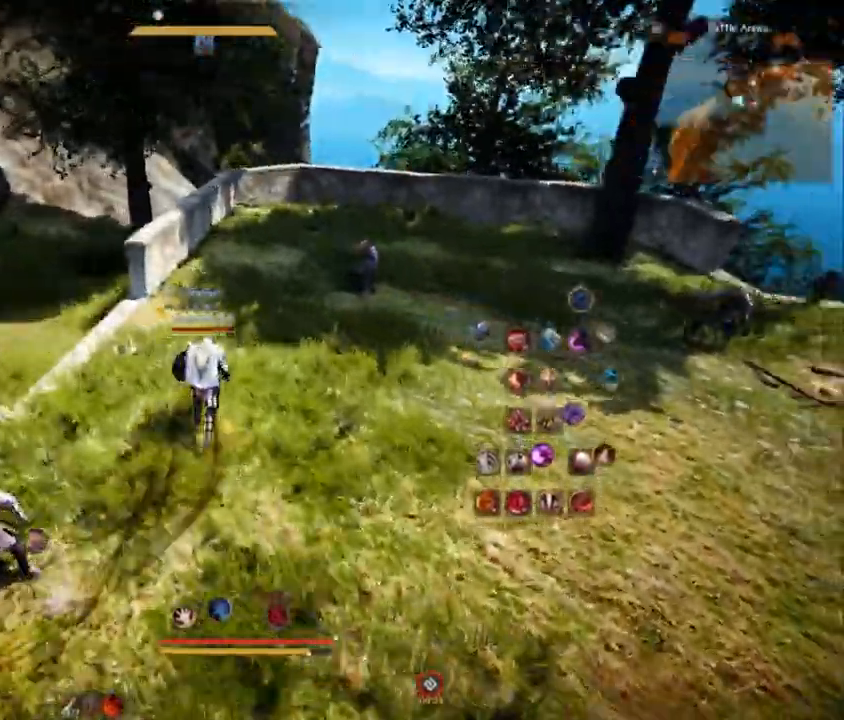
{"keys": ["a", "w"], "mouse": [], "events": [[434, "a", "down"]]}
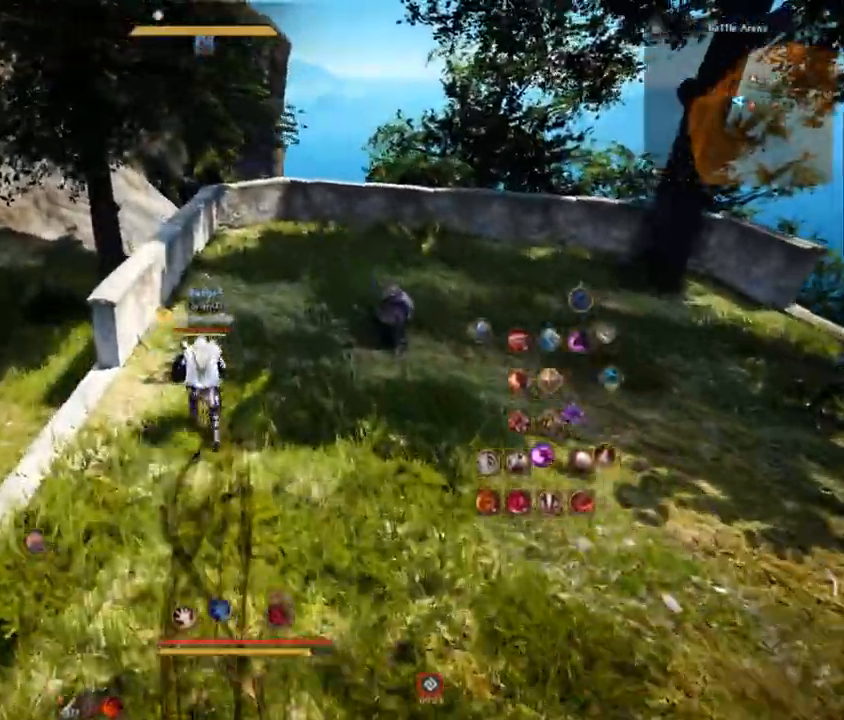
{"keys": ["a"], "mouse": ["right"], "events": [[166, "w", "up"], [217, "mouse_right", "down"]]}
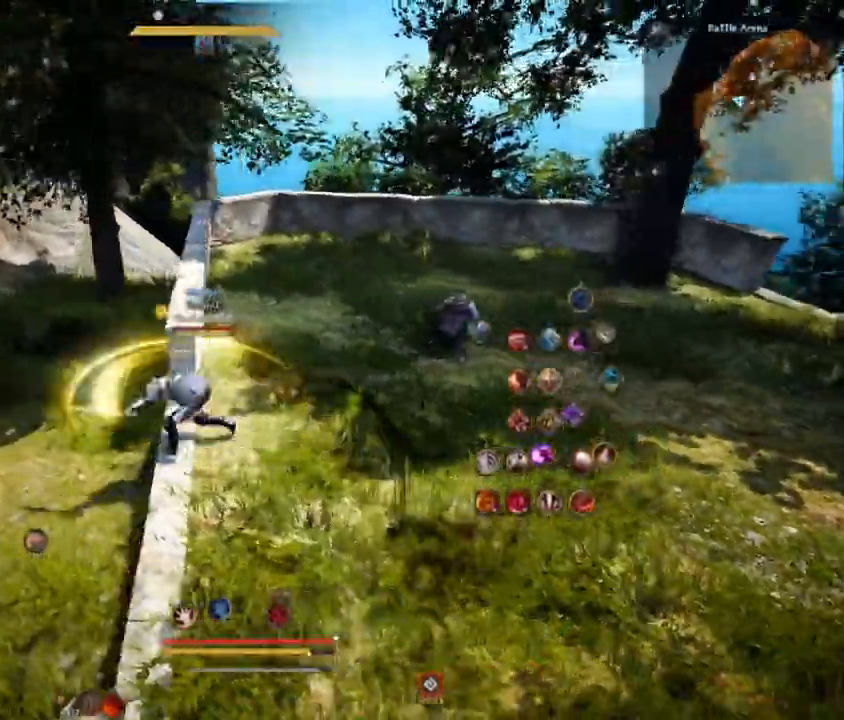
{"keys": ["a"], "mouse": [], "events": [[117, "mouse_right", "up"]]}
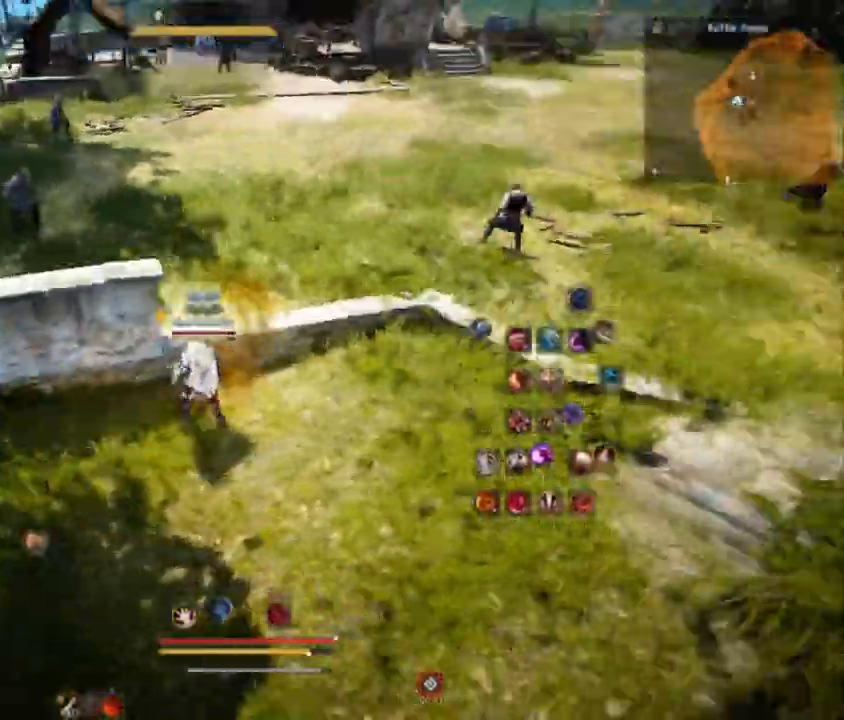
{"keys": ["d", "w"], "mouse": [], "events": [[33, "a", "up"], [50, "d", "down"], [317, "w", "down"]]}
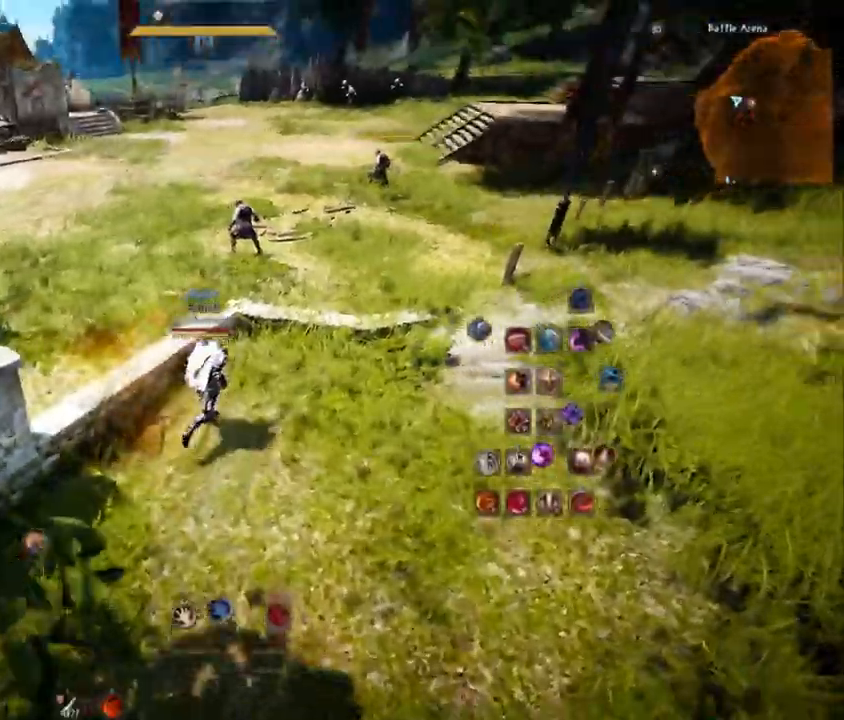
{"keys": ["w"], "mouse": [], "events": [[351, "d", "up"]]}
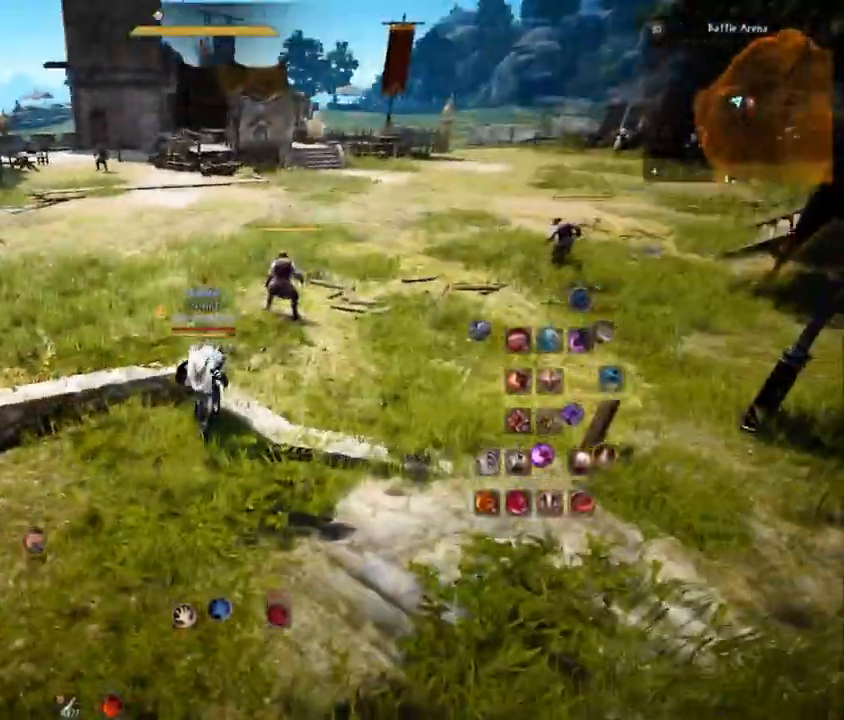
{"keys": ["space", "w"], "mouse": [], "events": [[367, "space", "down"]]}
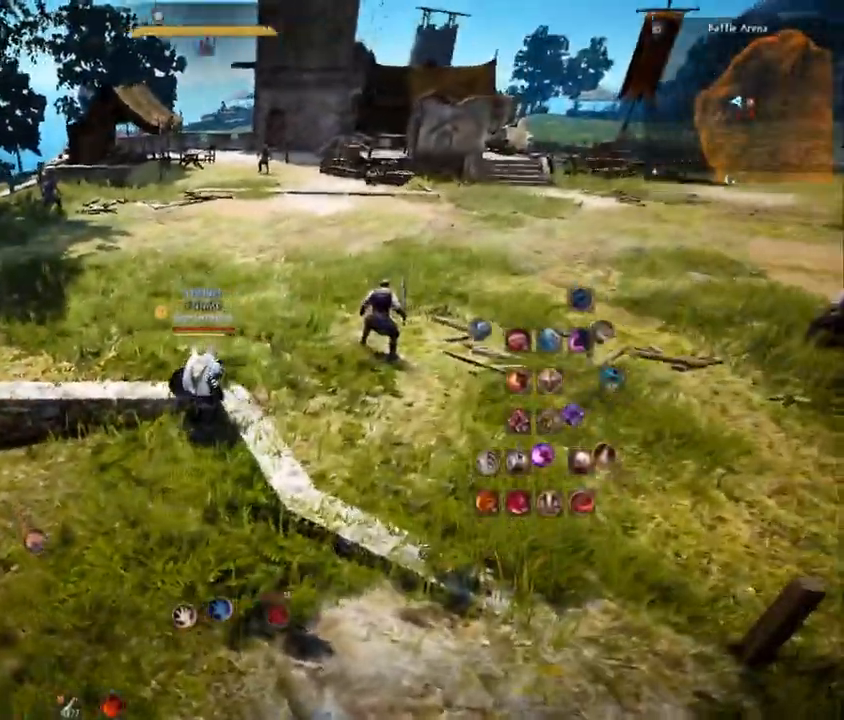
{"keys": ["w"], "mouse": [], "events": [[34, "space", "up"]]}
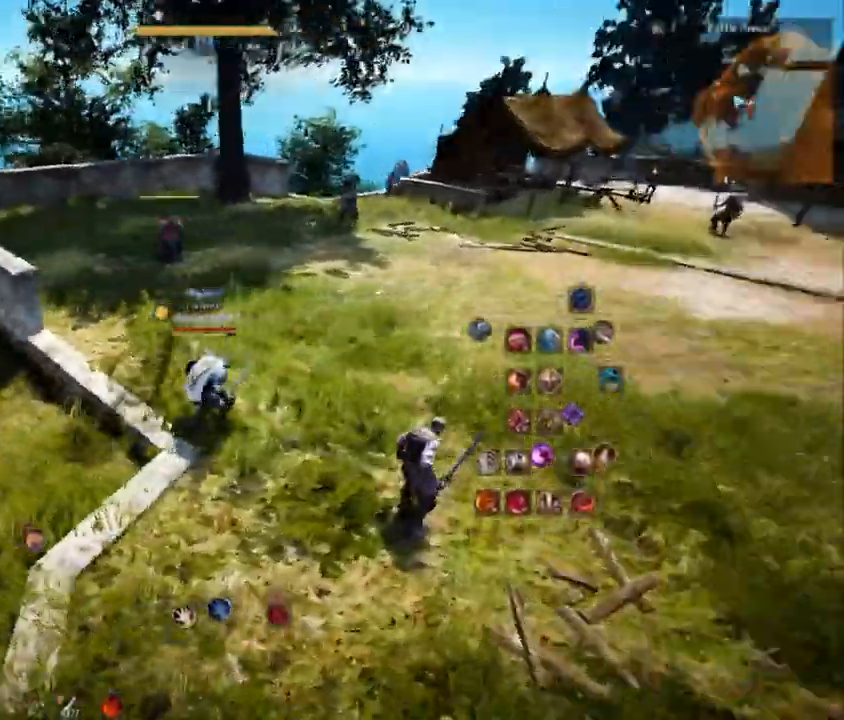
{"keys": ["w"], "mouse": [], "events": []}
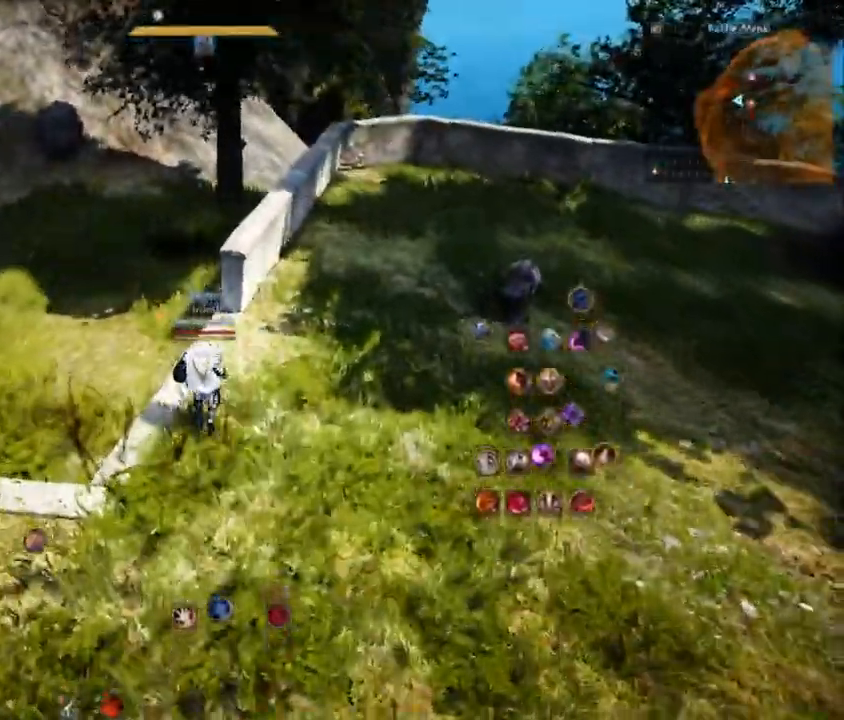
{"keys": ["w"], "mouse": [], "events": []}
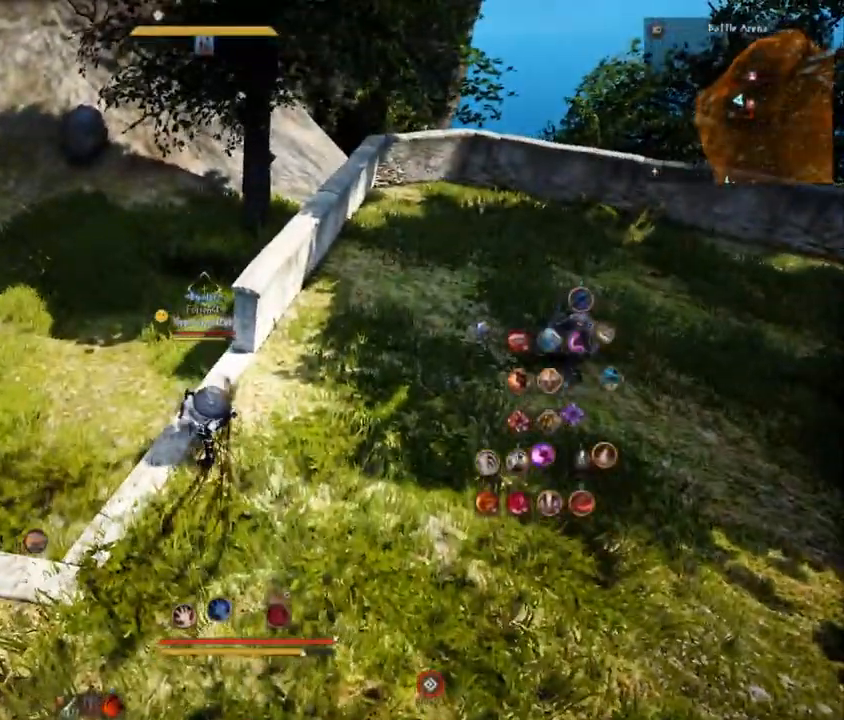
{"keys": ["w"], "mouse": [], "events": []}
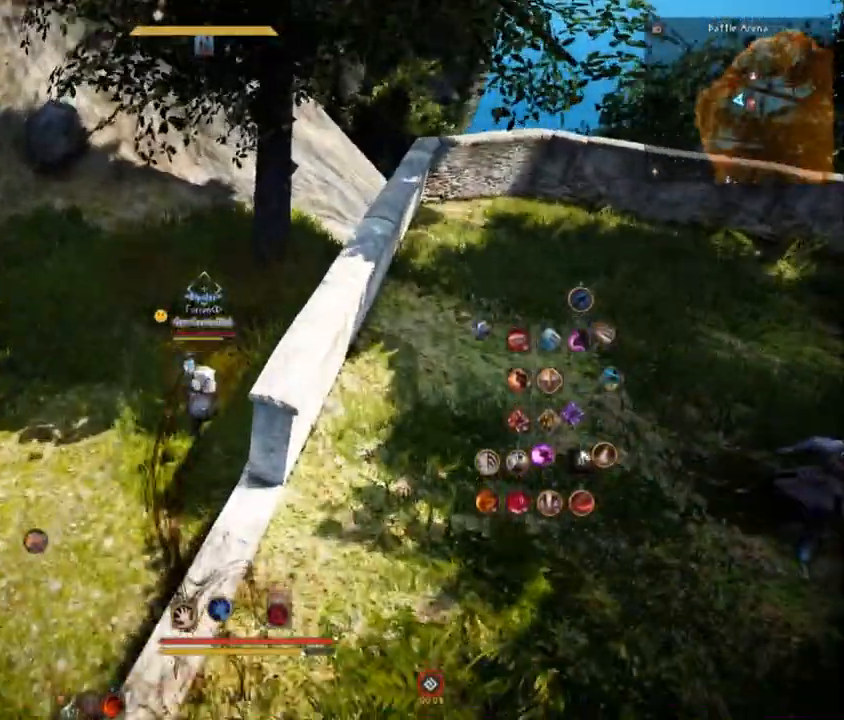
{"keys": ["d"], "mouse": [], "events": [[234, "d", "down"], [234, "w", "up"]]}
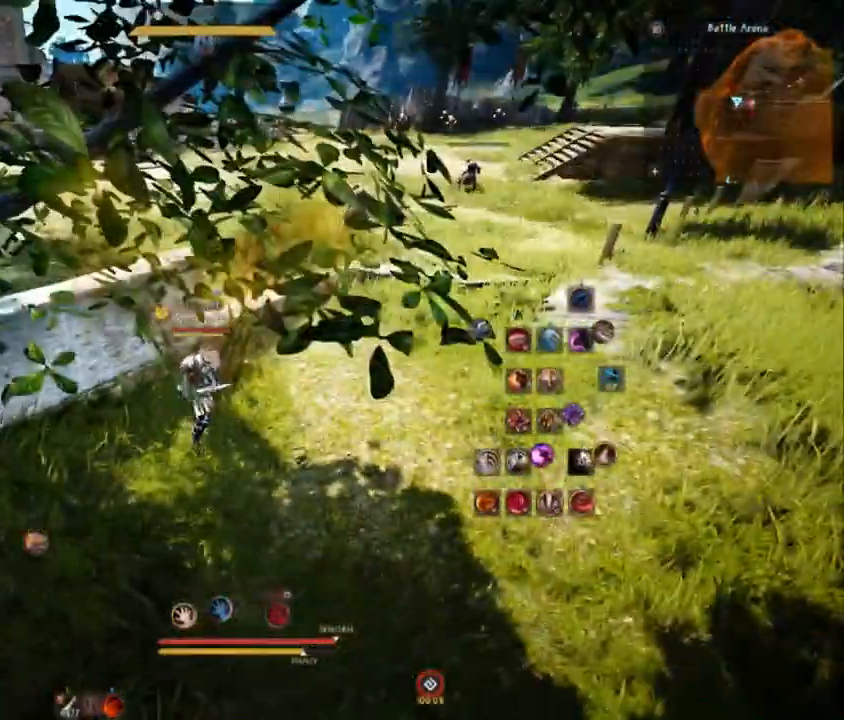
{"keys": [], "mouse": [], "events": [[467, "d", "up"]]}
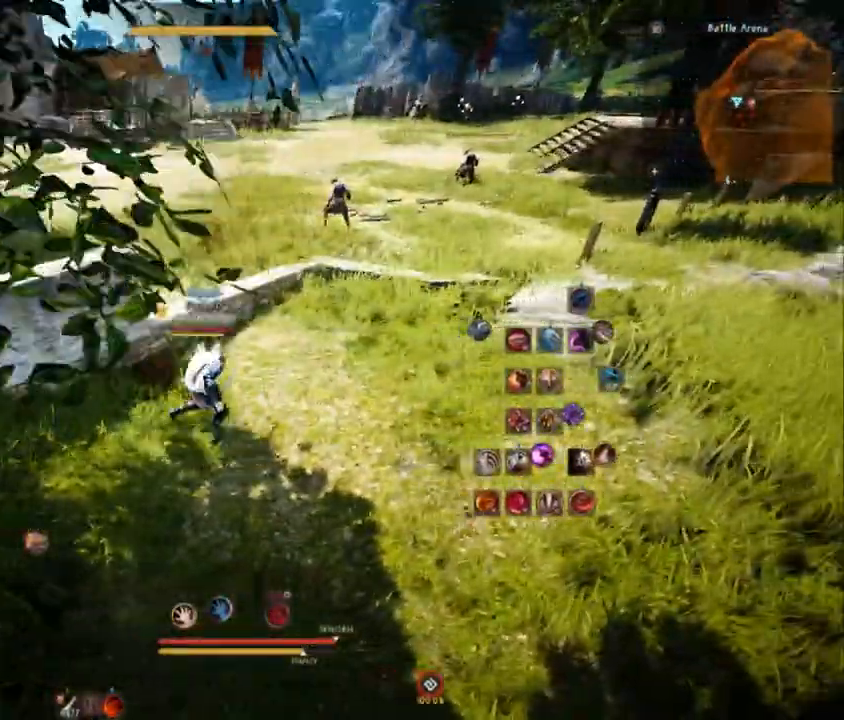
{"keys": [], "mouse": [], "events": []}
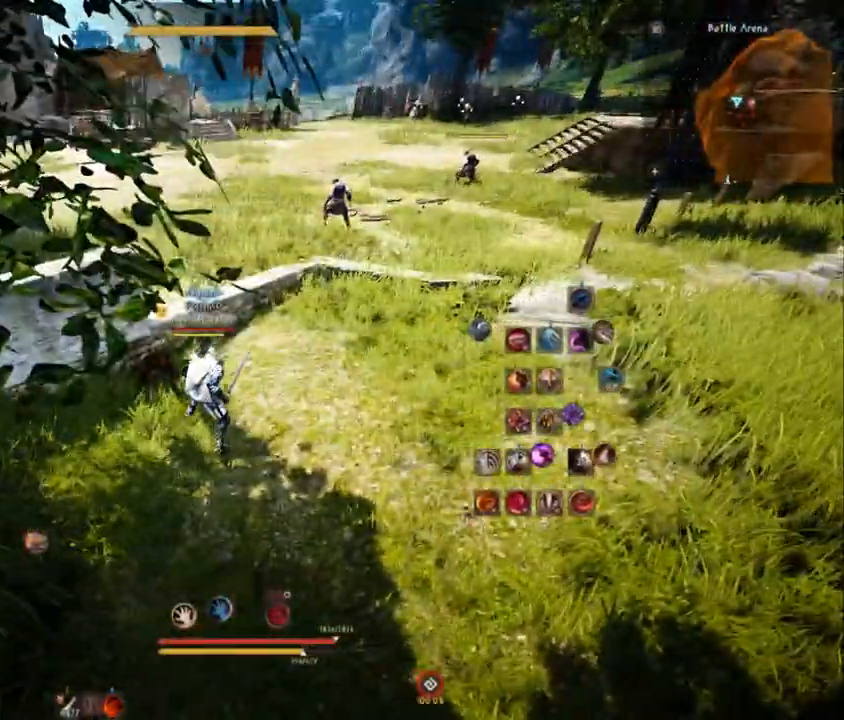
{"keys": ["a"], "mouse": [], "events": [[50, "a", "down"]]}
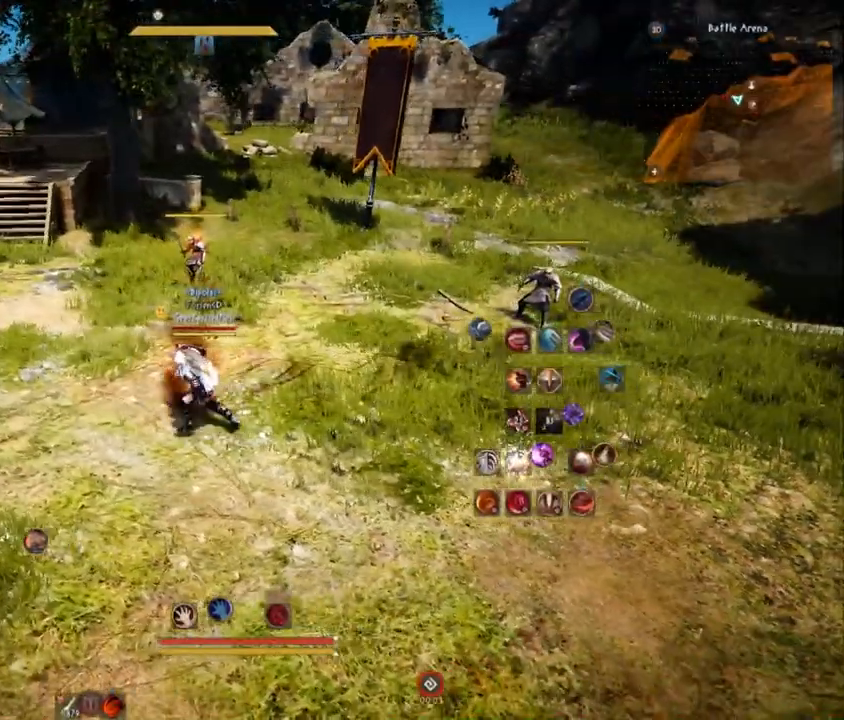
{"keys": ["a", "w"], "mouse": [], "events": [[501, "w", "down"]]}
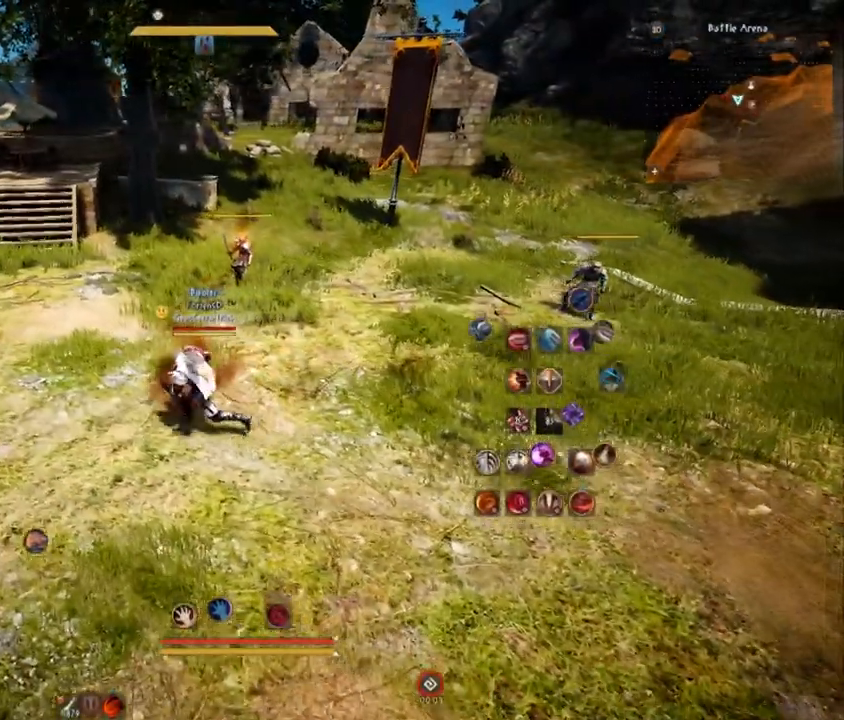
{"keys": ["w"], "mouse": [], "events": [[100, "a", "up"]]}
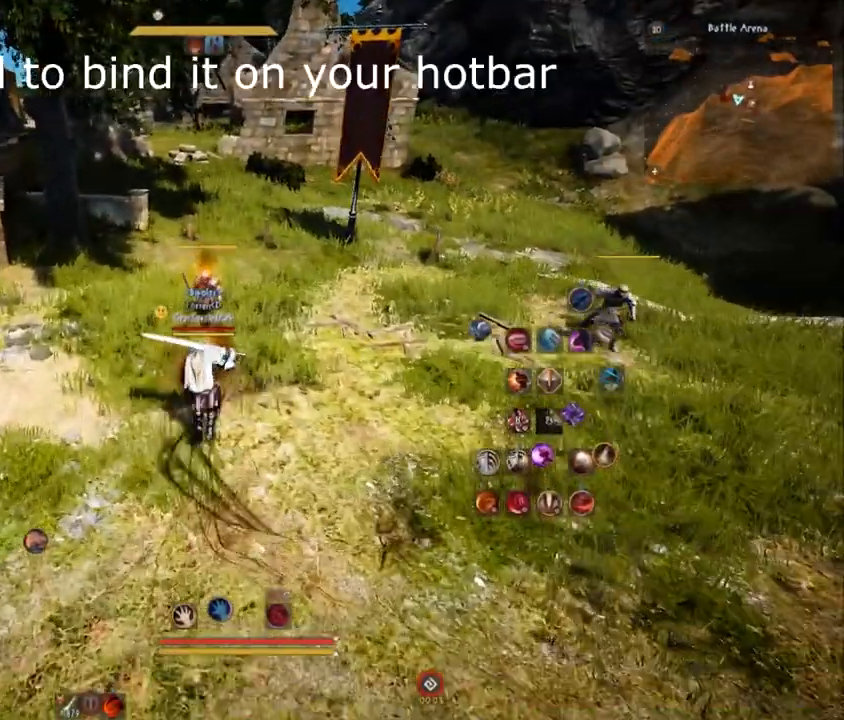
{"keys": [], "mouse": [], "events": [[117, "w", "up"]]}